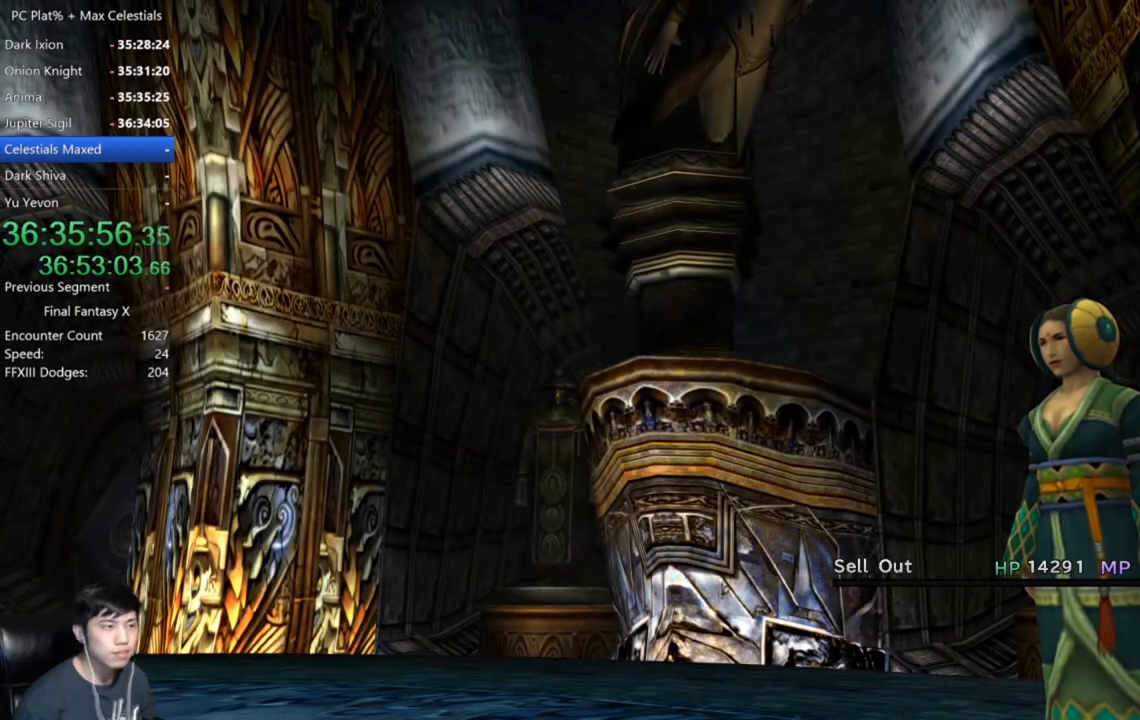
Gameplay with a controller (Xbox layout); each line is a JSON object with the inputs held at the frame after it. "events" lists button and stick changes between this image and that frame as [ms after this image, input, new state], when the widget could be followed in between.
{"buttons": ["A"], "left_stick": "center", "right_stick": "center", "events": [[267, "A", "down"], [367, "A", "up"], [500, "A", "down"]]}
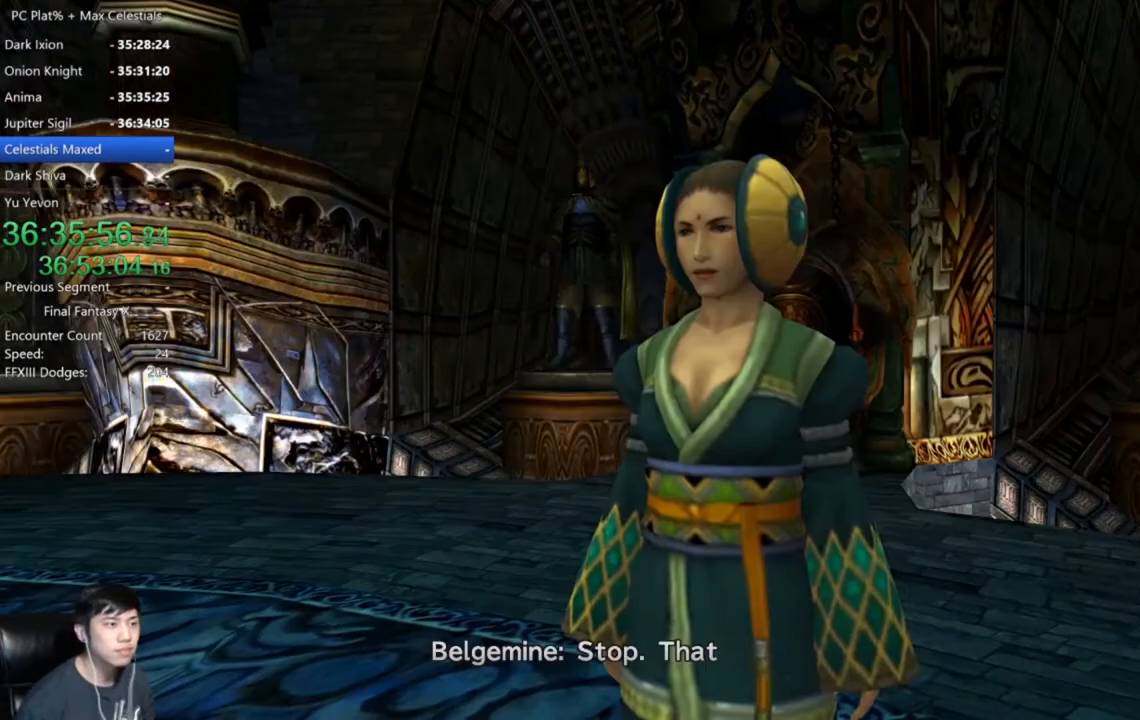
{"buttons": ["A"], "left_stick": "center", "right_stick": "center", "events": [[67, "A", "up"], [167, "A", "down"], [267, "A", "up"], [334, "A", "down"], [401, "A", "up"], [501, "A", "down"]]}
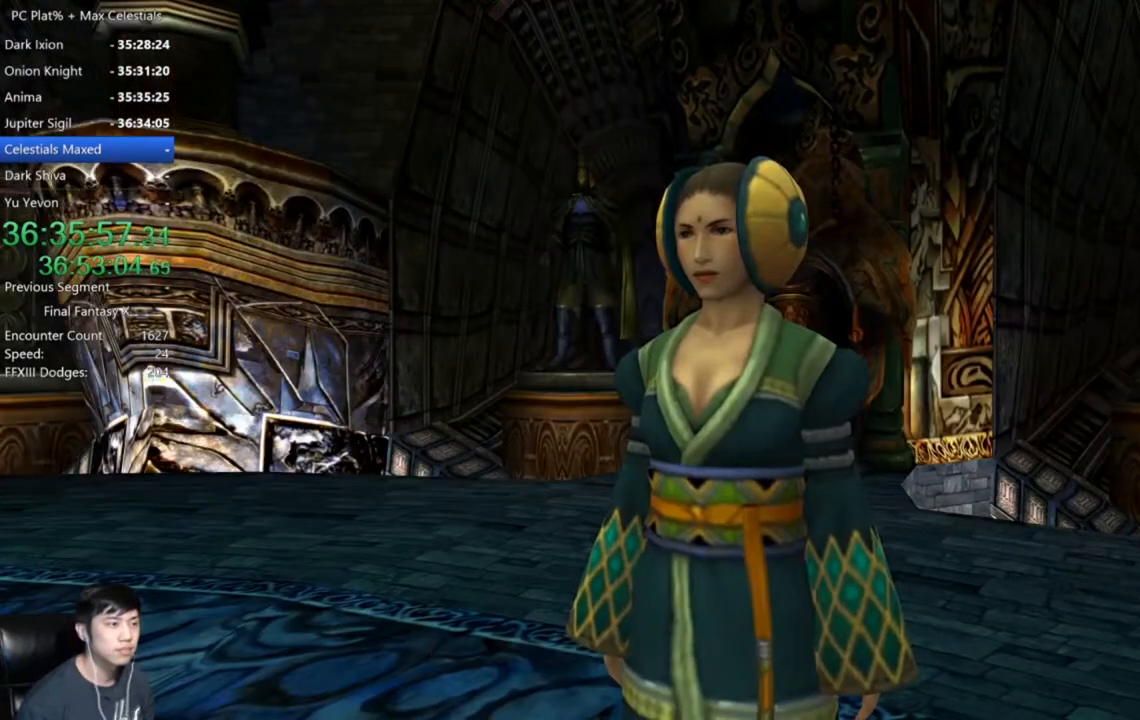
{"buttons": [], "left_stick": "center", "right_stick": "center", "events": [[67, "A", "up"], [167, "A", "down"], [233, "A", "up"], [300, "A", "down"], [400, "A", "up"]]}
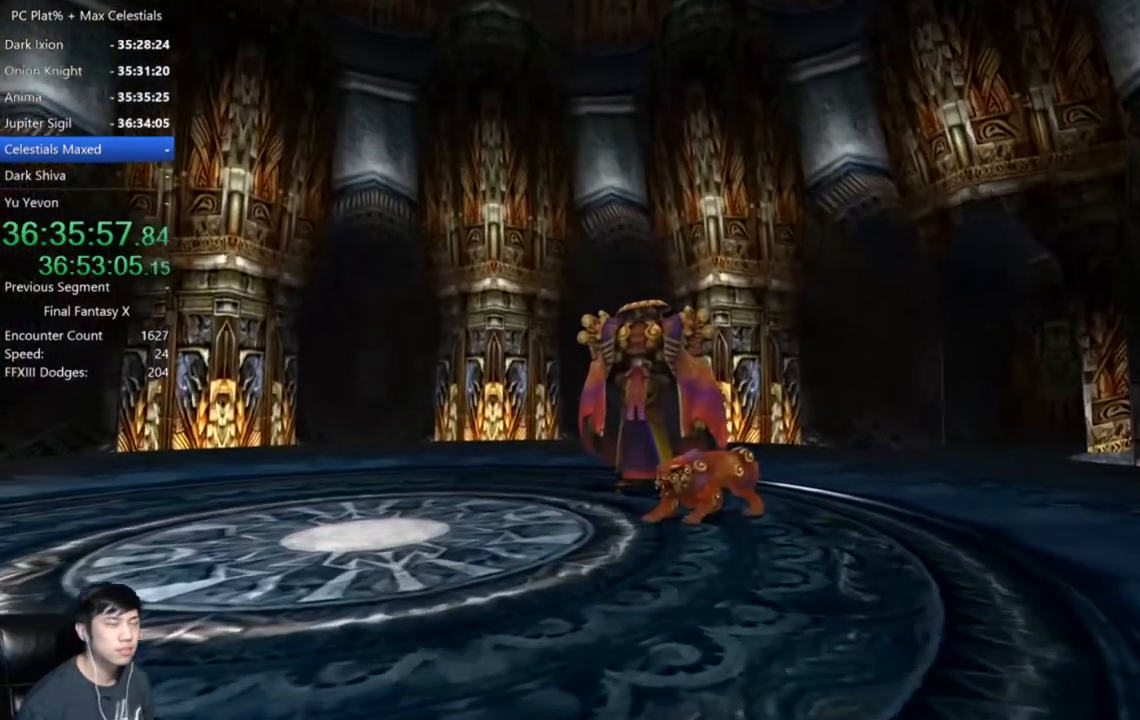
{"buttons": [], "left_stick": "center", "right_stick": "center", "events": []}
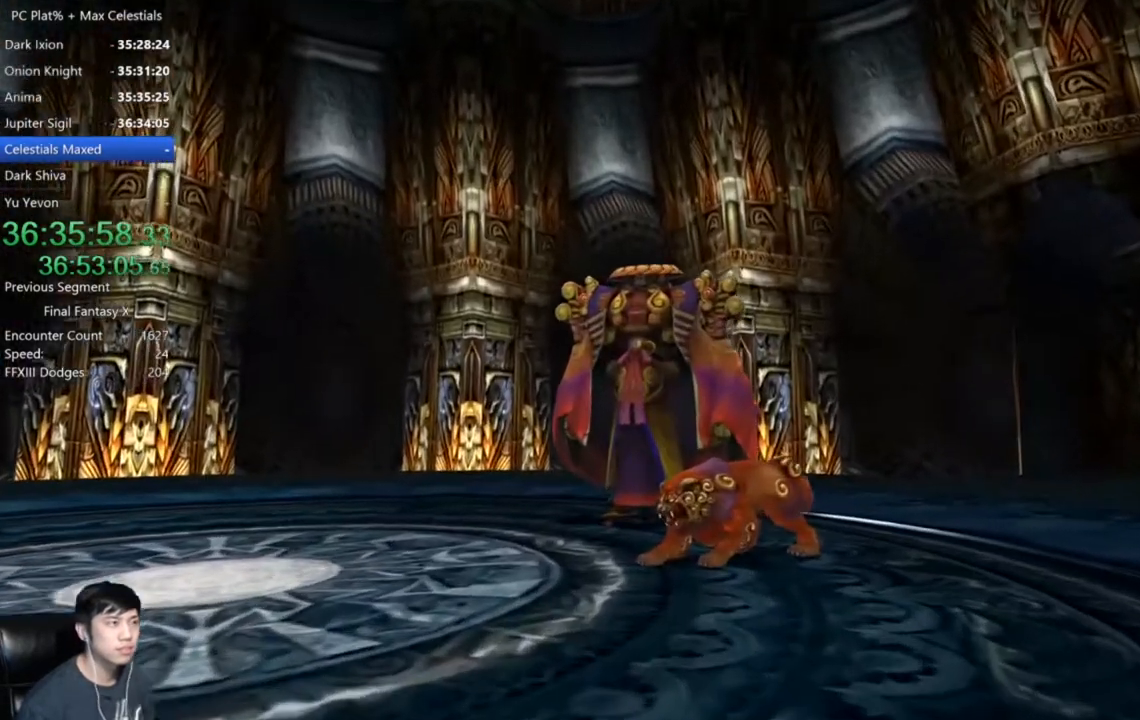
{"buttons": [], "left_stick": "center", "right_stick": "center", "events": []}
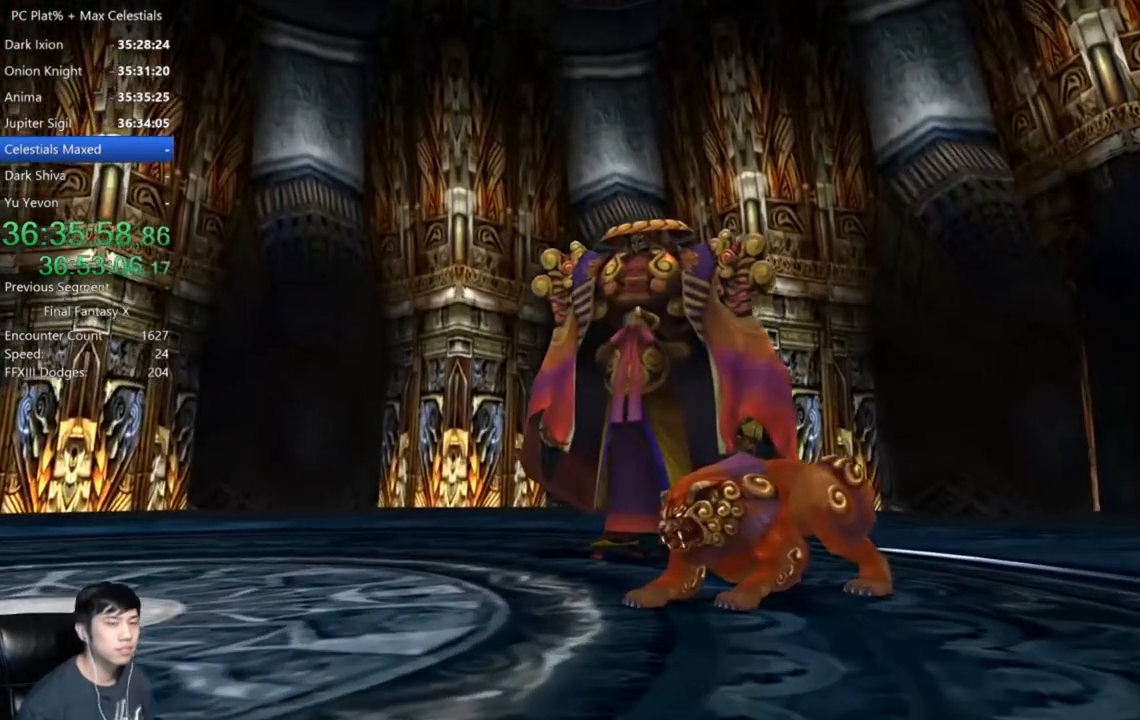
{"buttons": [], "left_stick": "center", "right_stick": "center", "events": [[34, "A", "down"], [67, "A", "up"], [401, "A", "down"], [501, "A", "up"]]}
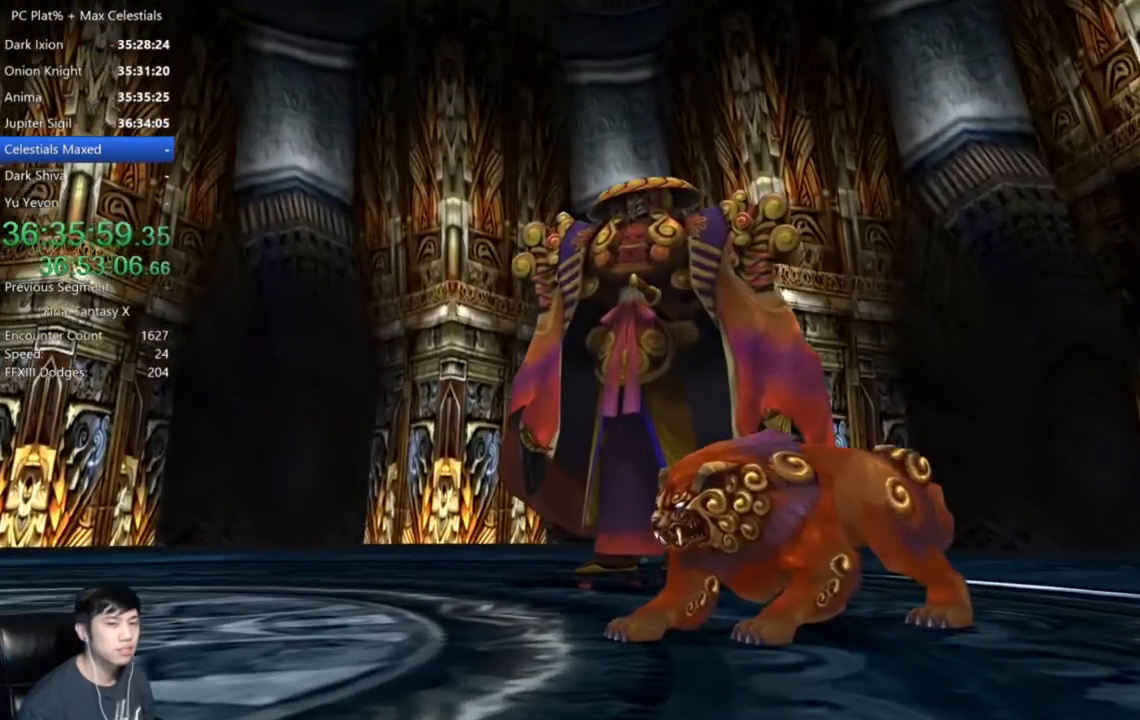
{"buttons": [], "left_stick": "center", "right_stick": "center", "events": [[133, "A", "down"], [200, "A", "up"], [333, "A", "down"], [467, "A", "up"]]}
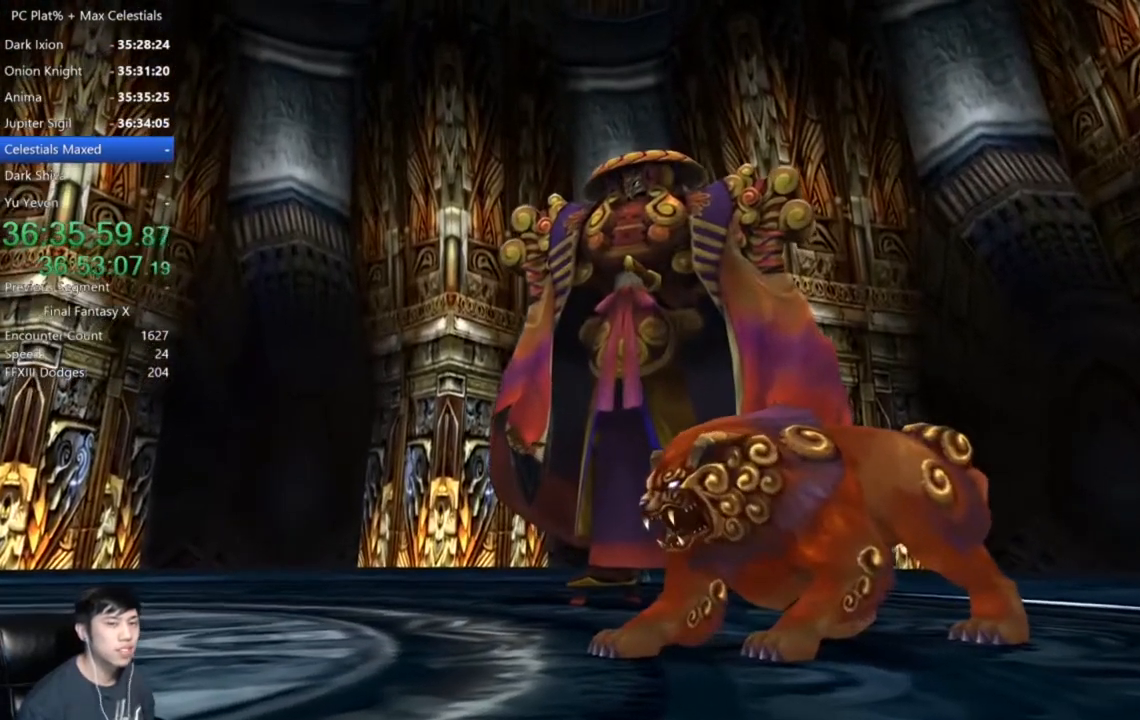
{"buttons": [], "left_stick": "center", "right_stick": "center", "events": [[167, "A", "down"], [267, "A", "up"]]}
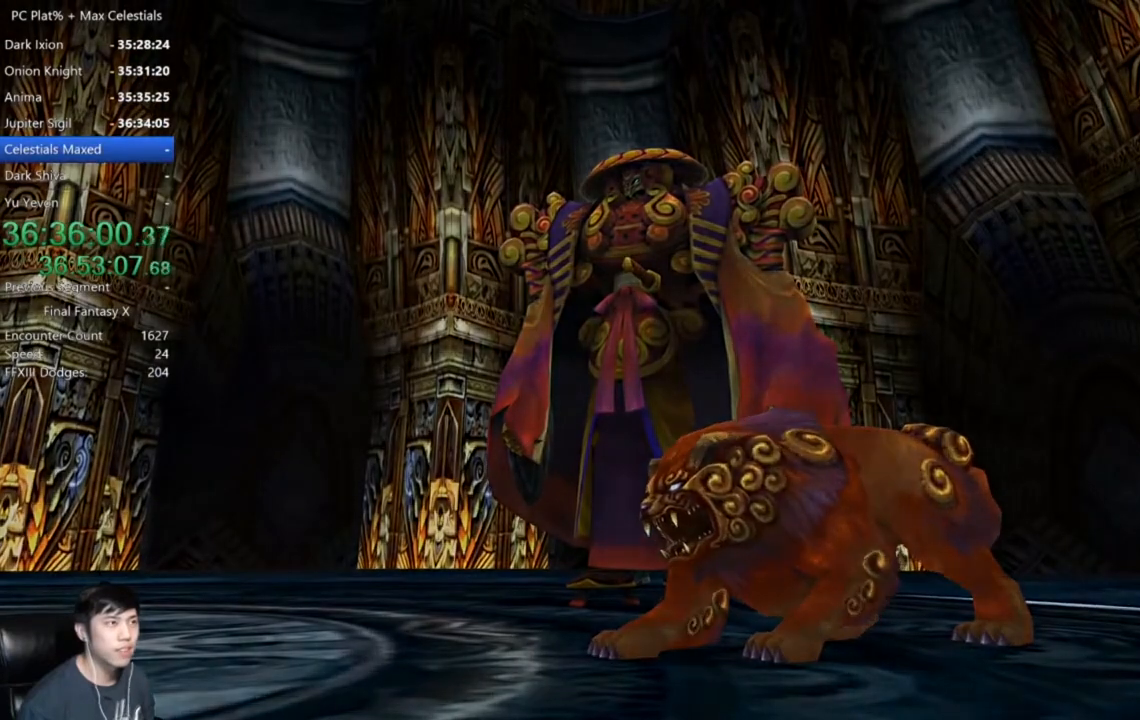
{"buttons": [], "left_stick": "center", "right_stick": "center", "events": []}
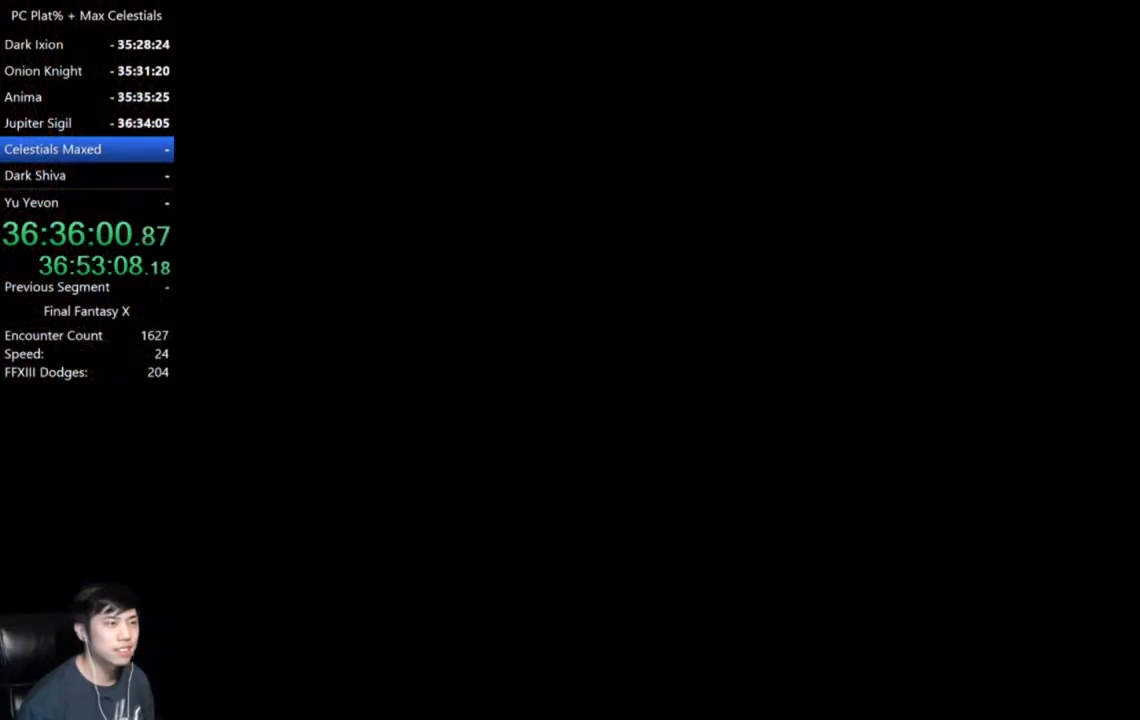
{"buttons": [], "left_stick": "center", "right_stick": "center", "events": []}
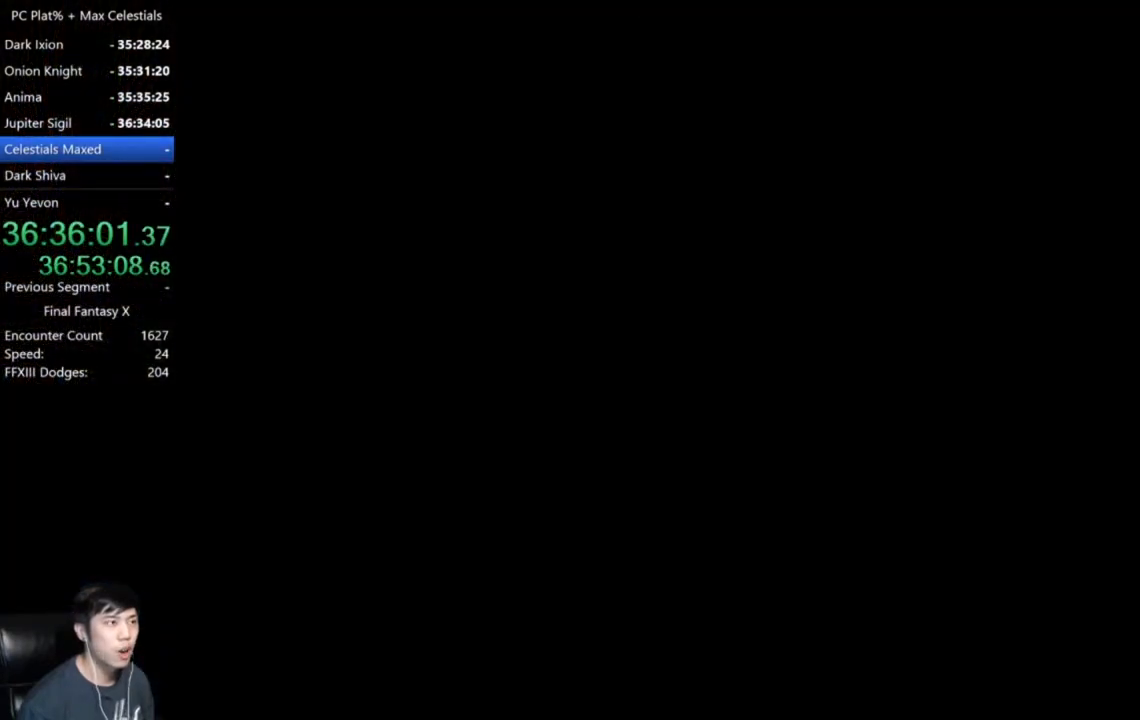
{"buttons": [], "left_stick": "center", "right_stick": "center", "events": []}
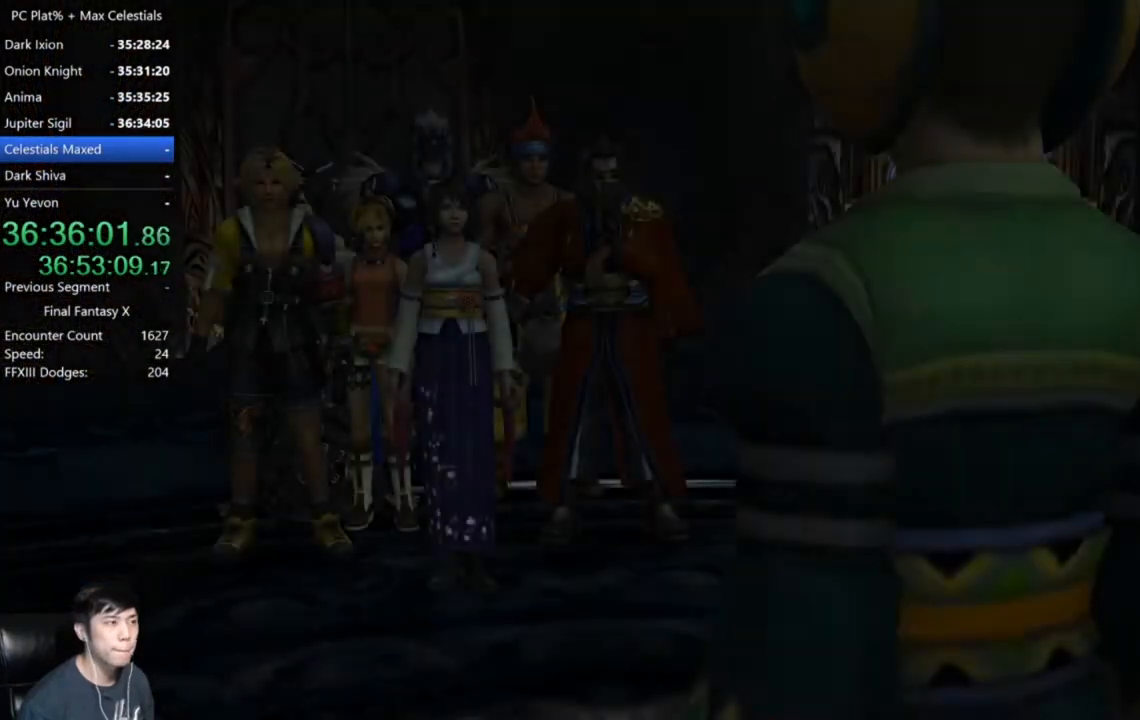
{"buttons": [], "left_stick": "center", "right_stick": "center", "events": []}
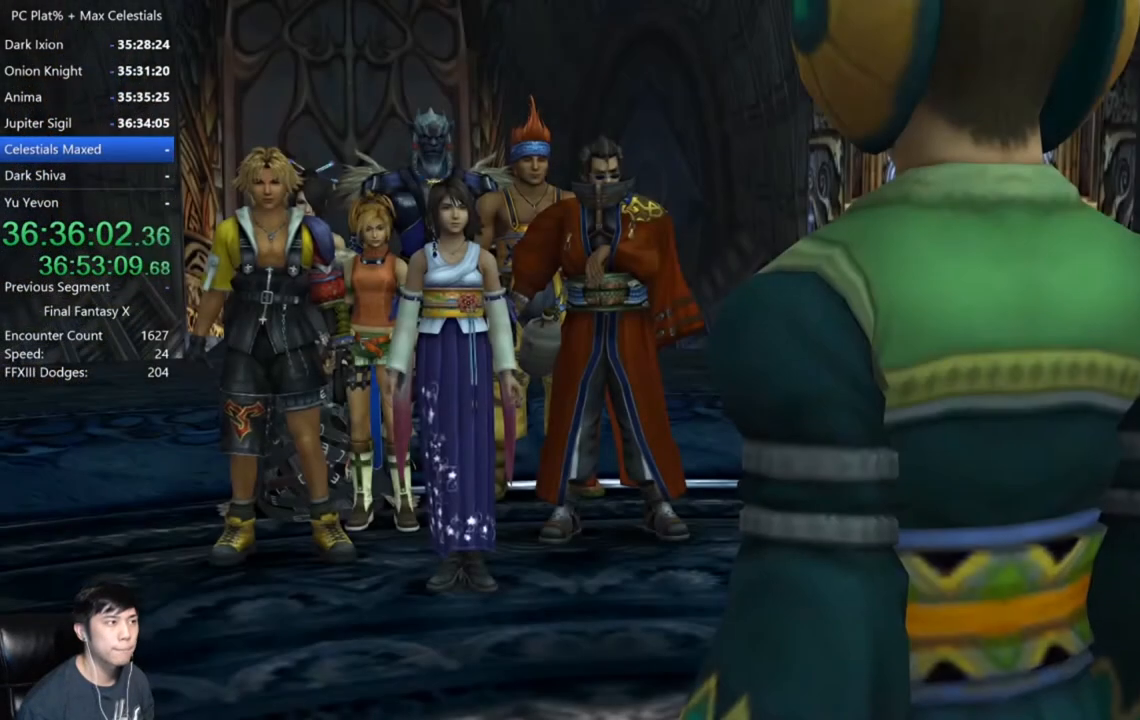
{"buttons": ["A"], "left_stick": "center", "right_stick": "center", "events": [[233, "A", "down"], [333, "A", "up"], [434, "A", "down"]]}
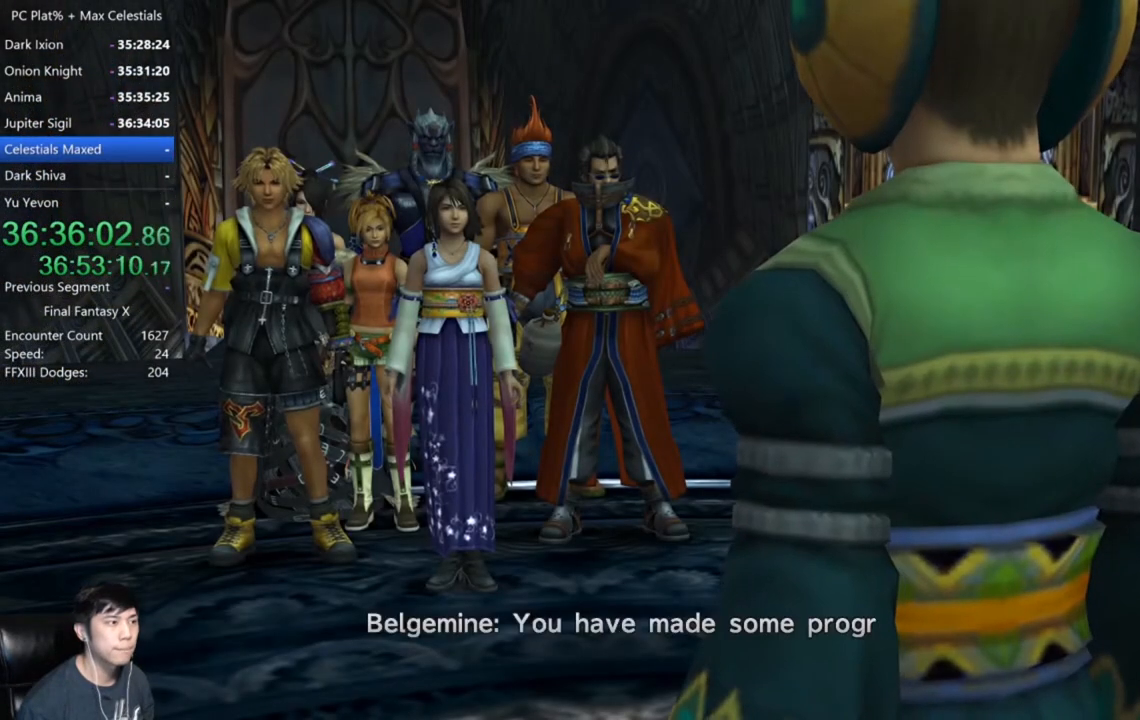
{"buttons": ["A"], "left_stick": "center", "right_stick": "center", "events": [[34, "A", "up"], [134, "A", "down"], [201, "A", "up"], [301, "A", "down"], [367, "A", "up"], [467, "A", "down"]]}
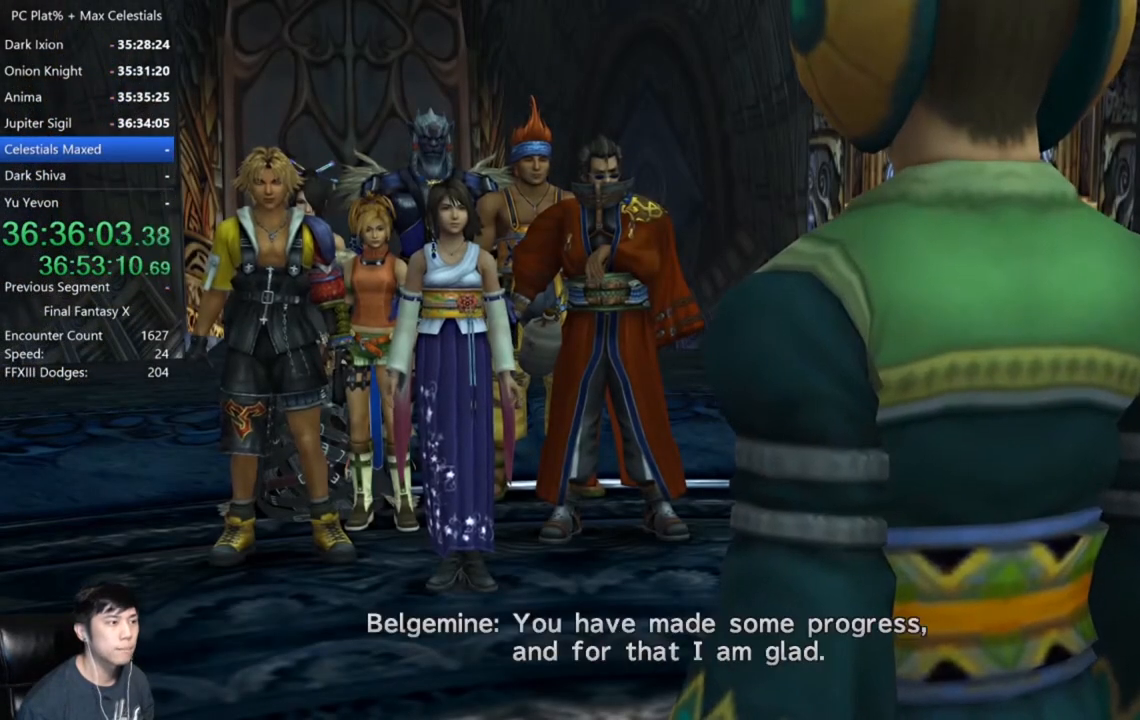
{"buttons": ["A"], "left_stick": "center", "right_stick": "center", "events": [[33, "A", "up"], [133, "A", "down"], [200, "A", "up"], [300, "A", "down"], [367, "A", "up"], [467, "A", "down"]]}
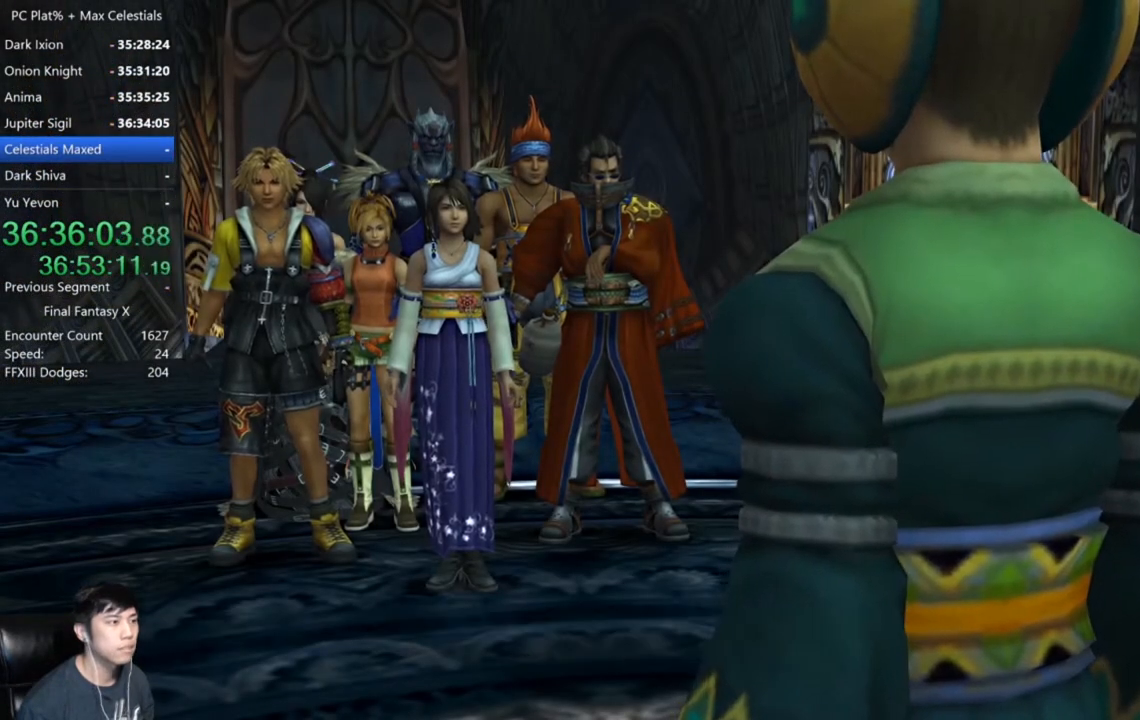
{"buttons": [], "left_stick": "center", "right_stick": "center", "events": [[67, "A", "up"], [167, "A", "down"], [234, "A", "up"], [301, "A", "down"], [401, "A", "up"]]}
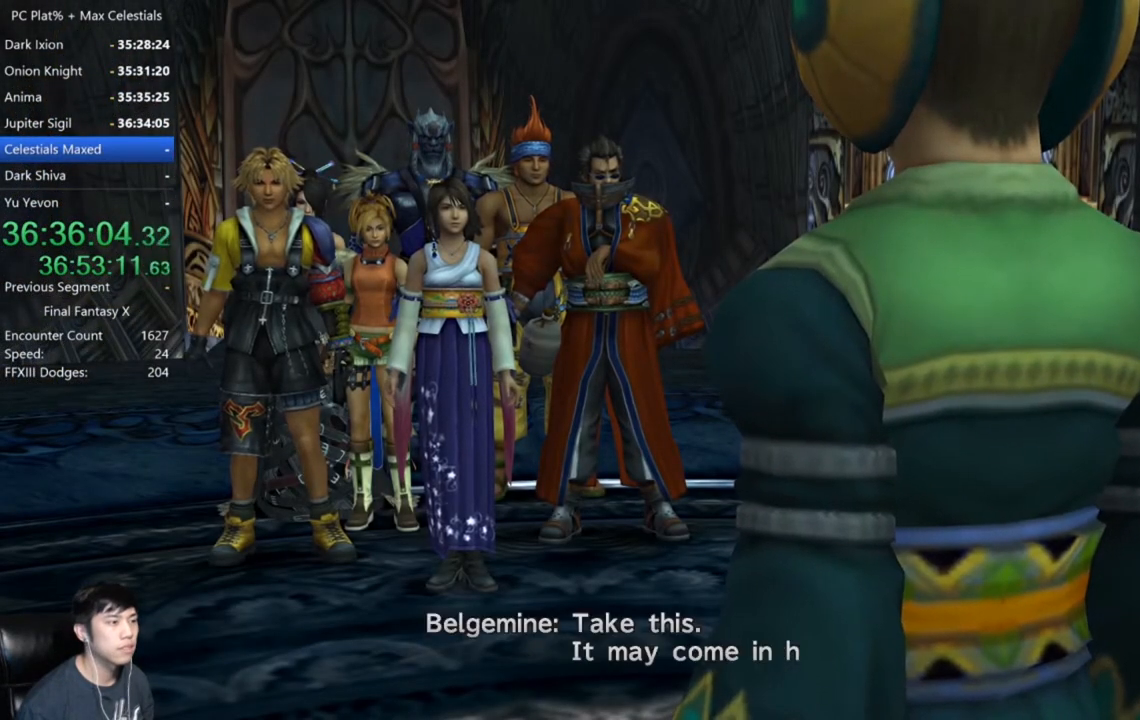
{"buttons": ["A"], "left_stick": "center", "right_stick": "center", "events": [[34, "A", "down"], [101, "A", "up"], [201, "A", "down"], [234, "A", "up"], [367, "A", "down"], [401, "A", "up"], [501, "A", "down"]]}
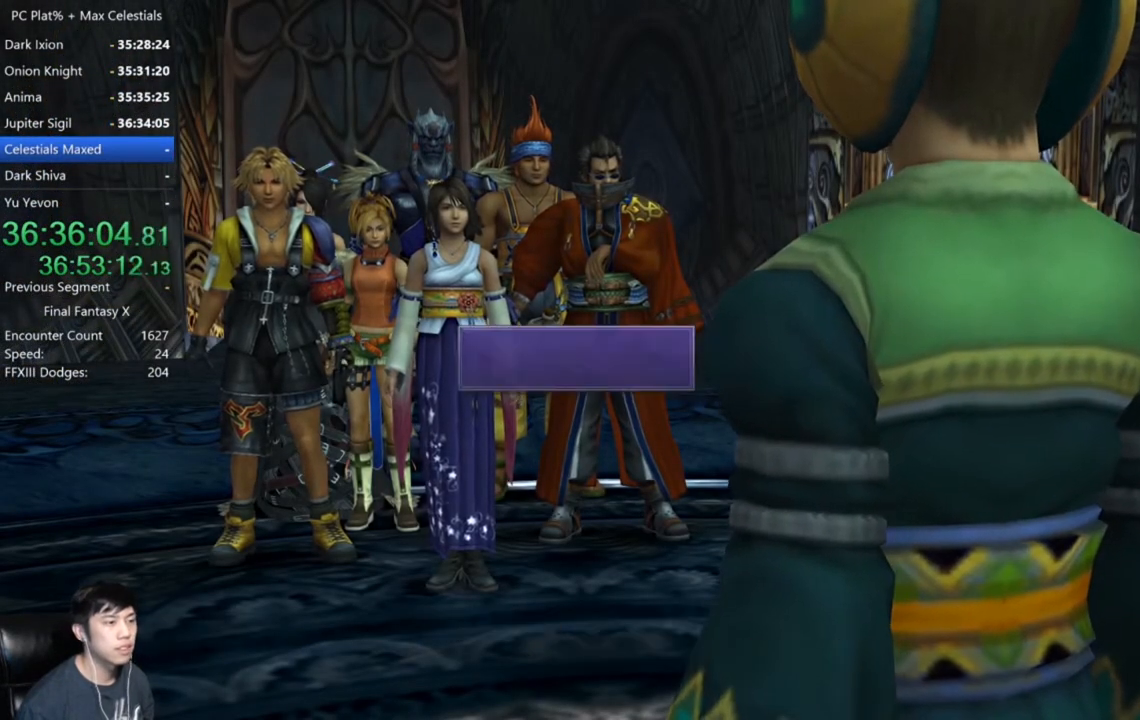
{"buttons": ["A"], "left_stick": "center", "right_stick": "center", "events": [[100, "A", "up"], [200, "A", "down"], [267, "A", "up"], [334, "A", "down"], [434, "A", "up"], [500, "A", "down"]]}
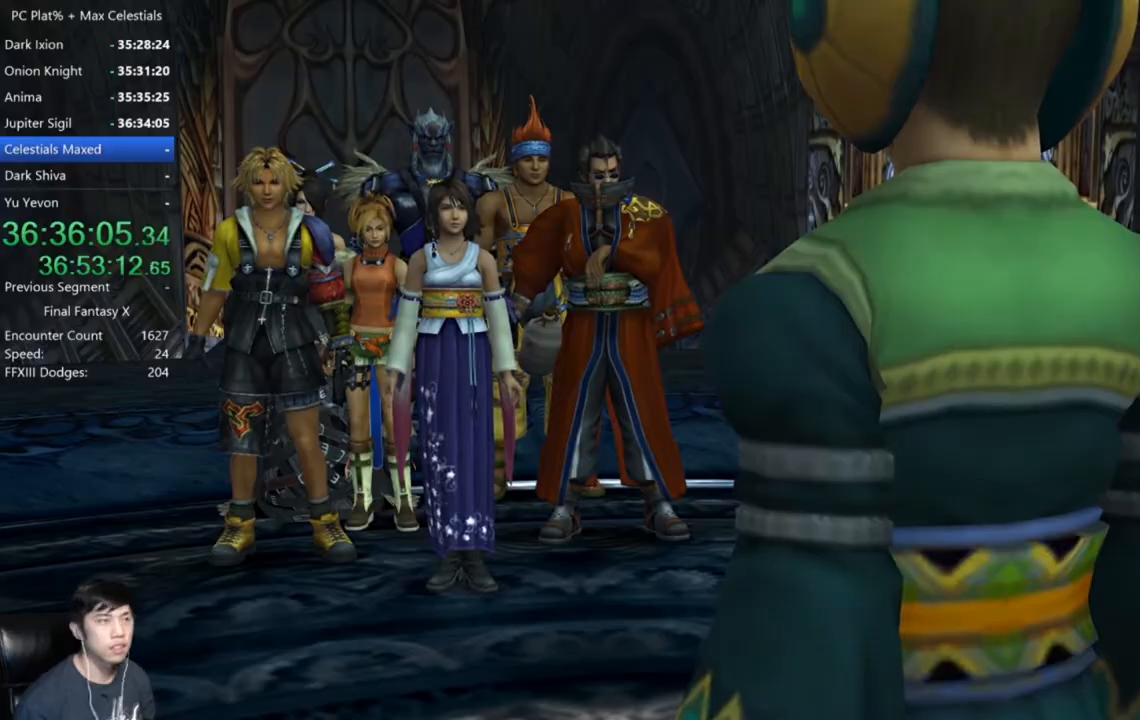
{"buttons": [], "left_stick": "center", "right_stick": "center", "events": [[101, "A", "up"], [134, "A", "down"], [267, "A", "up"]]}
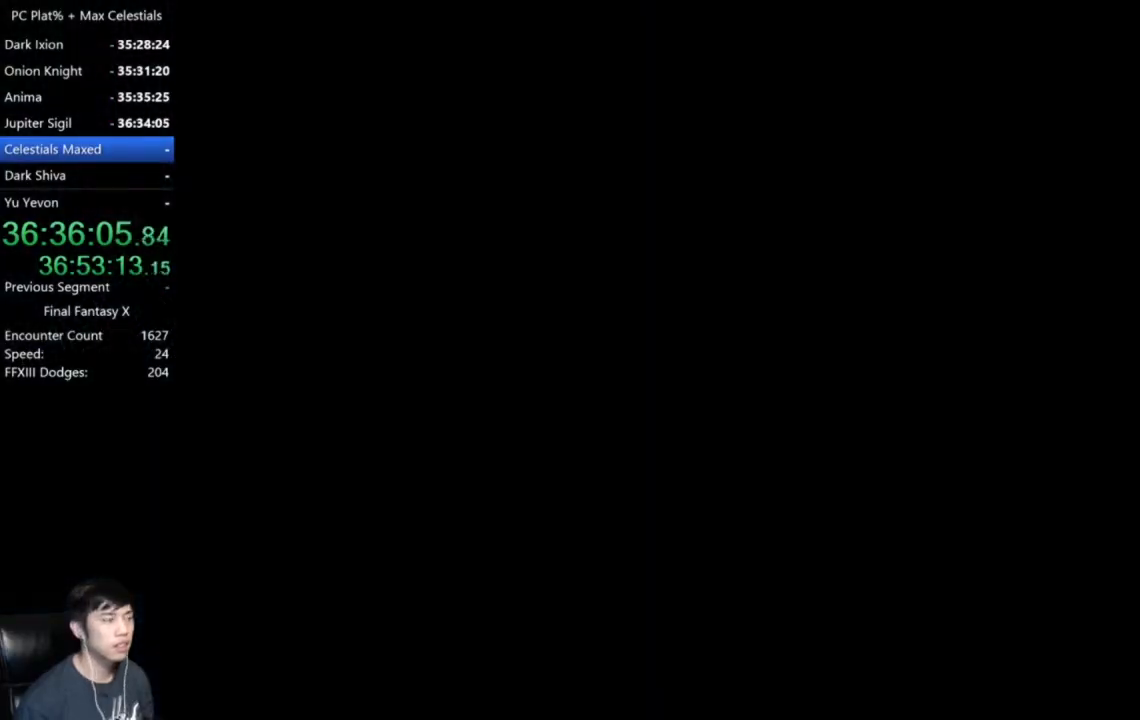
{"buttons": [], "left_stick": "center", "right_stick": "center", "events": [[100, "A", "down"], [167, "A", "up"], [267, "A", "down"], [334, "A", "up"], [434, "A", "down"], [500, "A", "up"]]}
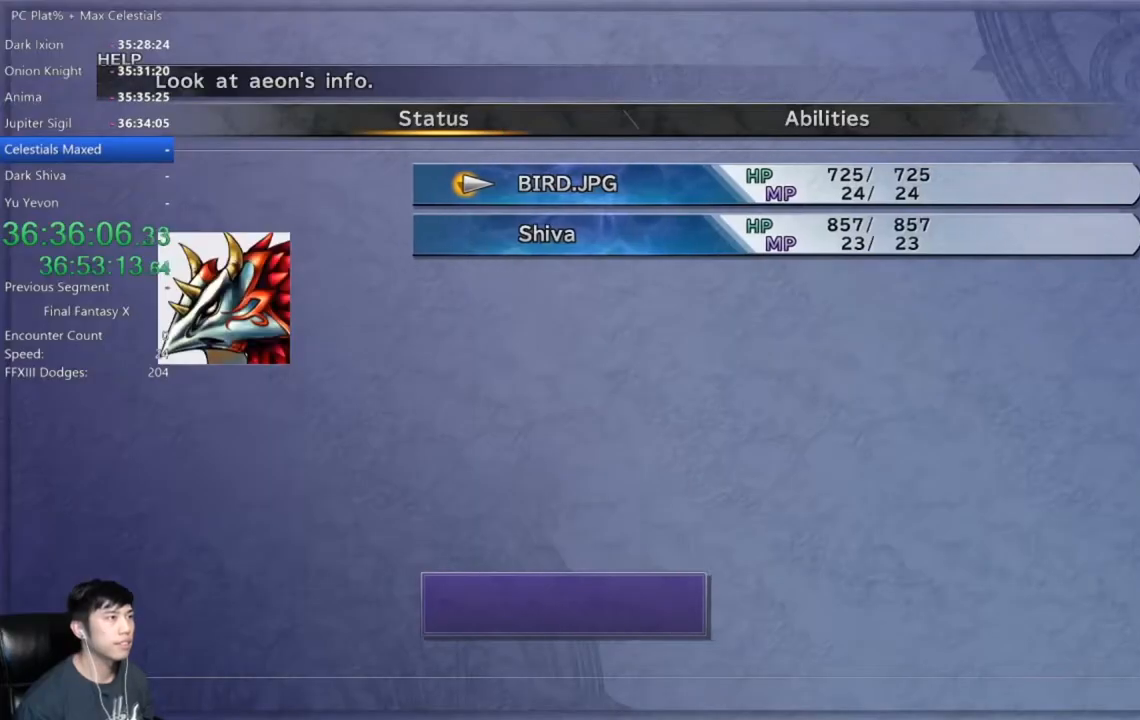
{"buttons": [], "left_stick": "center", "right_stick": "center", "events": [[134, "A", "down"], [167, "A", "up"], [301, "A", "down"], [367, "A", "up"], [434, "A", "down"], [501, "A", "up"]]}
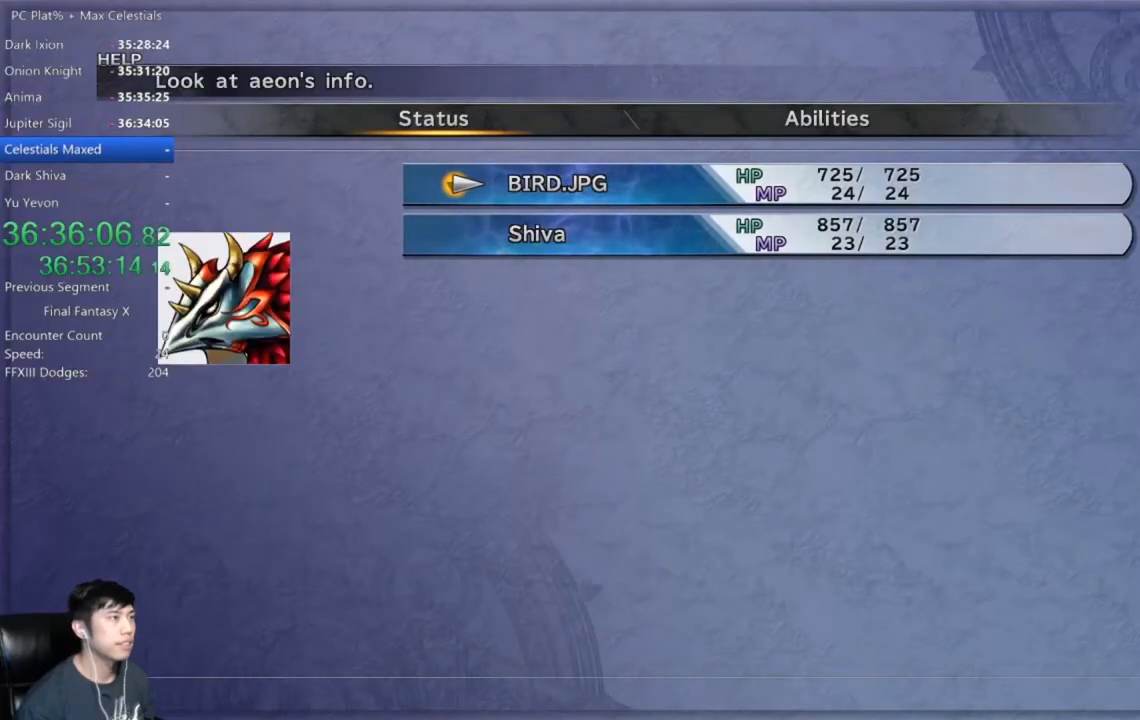
{"buttons": [], "left_stick": "center", "right_stick": "center", "events": [[100, "A", "down"], [167, "A", "up"], [267, "A", "down"], [334, "A", "up"], [434, "A", "down"], [500, "A", "up"]]}
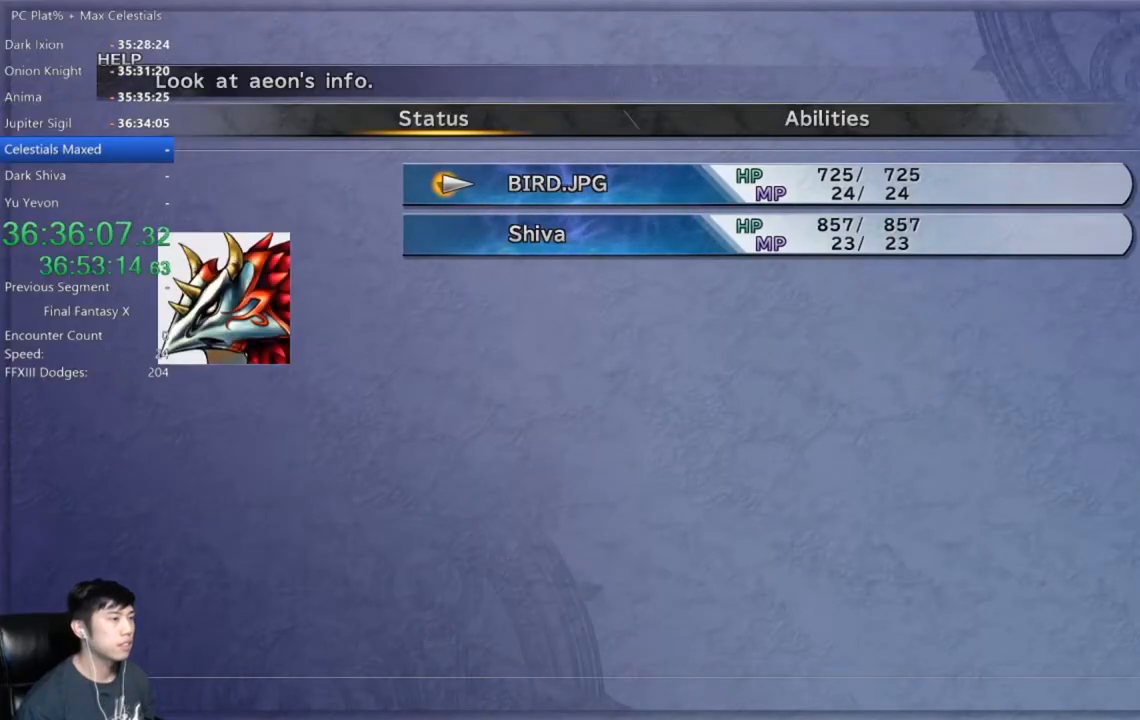
{"buttons": [], "left_stick": "center", "right_stick": "center", "events": [[101, "A", "down"], [134, "A", "up"], [234, "A", "down"], [301, "A", "up"], [401, "A", "down"], [468, "A", "up"]]}
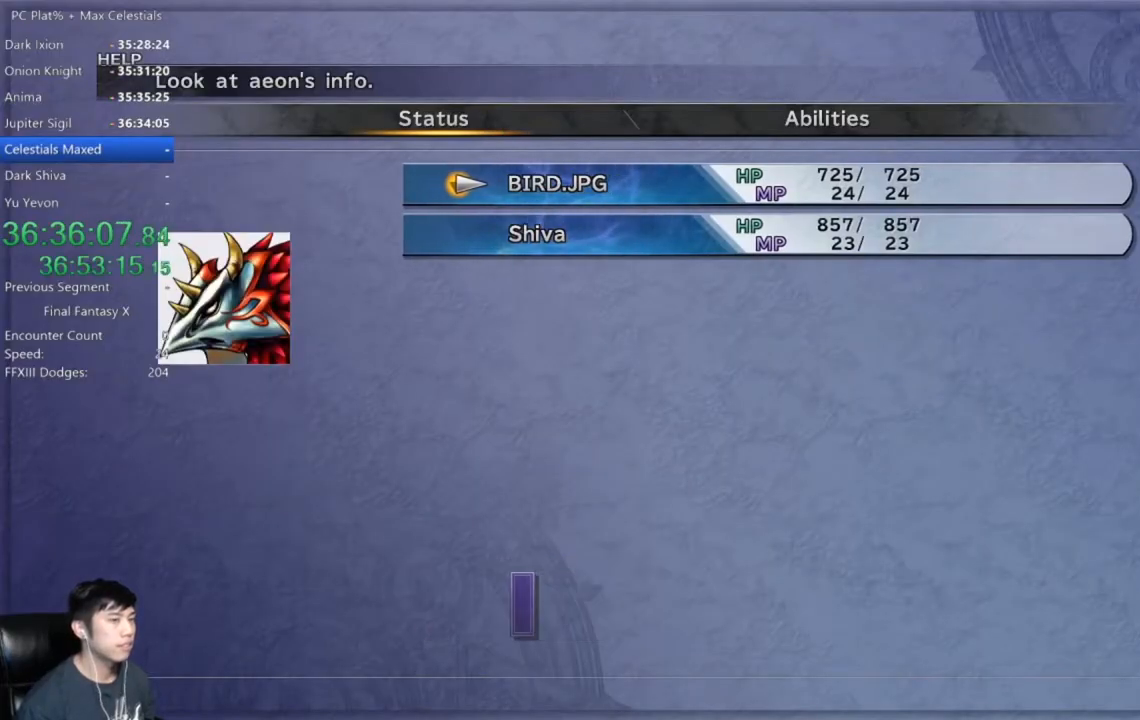
{"buttons": [], "left_stick": "center", "right_stick": "center", "events": [[67, "A", "down"], [167, "A", "up"], [267, "A", "down"], [334, "A", "up"], [400, "A", "down"], [500, "A", "up"]]}
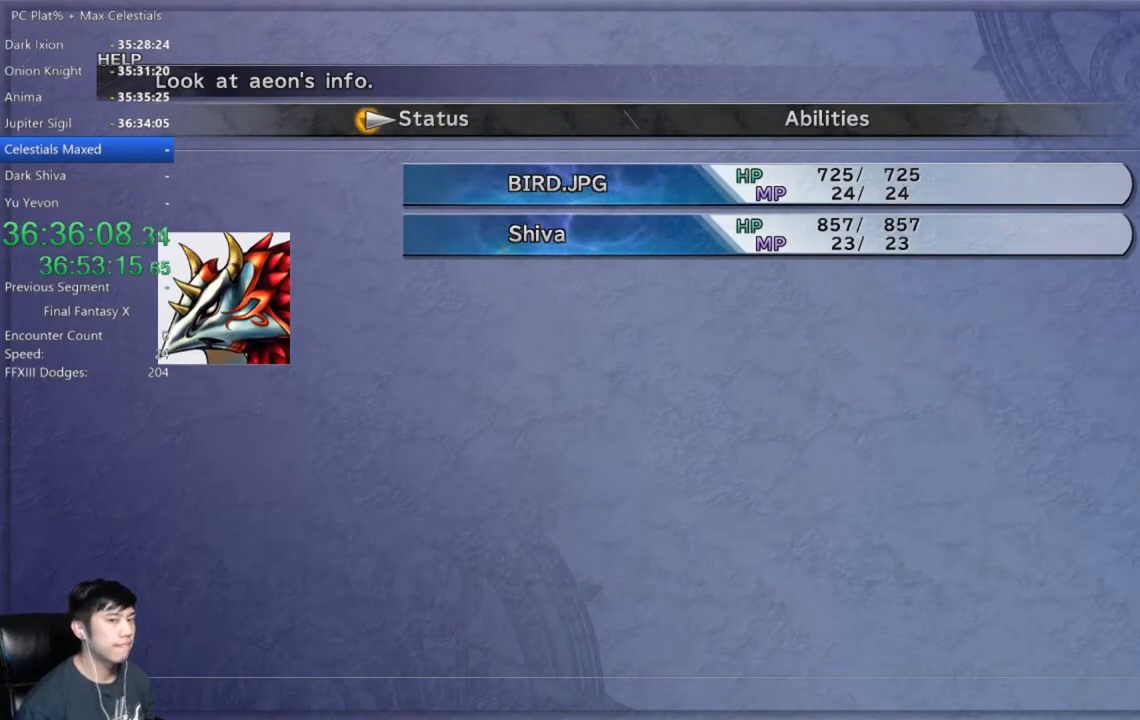
{"buttons": [], "left_stick": "center", "right_stick": "center", "events": [[101, "A", "down"], [134, "A", "up"], [267, "A", "down"], [334, "A", "up"], [434, "A", "down"], [501, "A", "up"]]}
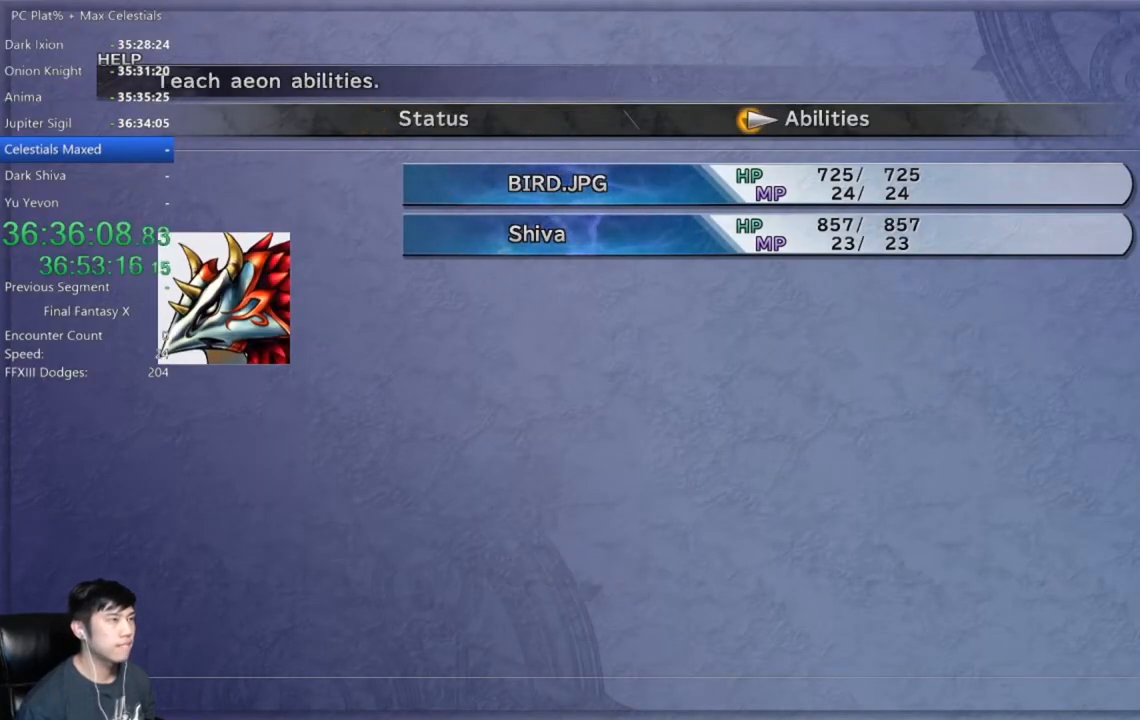
{"buttons": [], "left_stick": "center", "right_stick": "center", "events": [[100, "A", "down"], [167, "A", "up"], [267, "A", "down"], [334, "A", "up"], [434, "A", "down"], [500, "A", "up"]]}
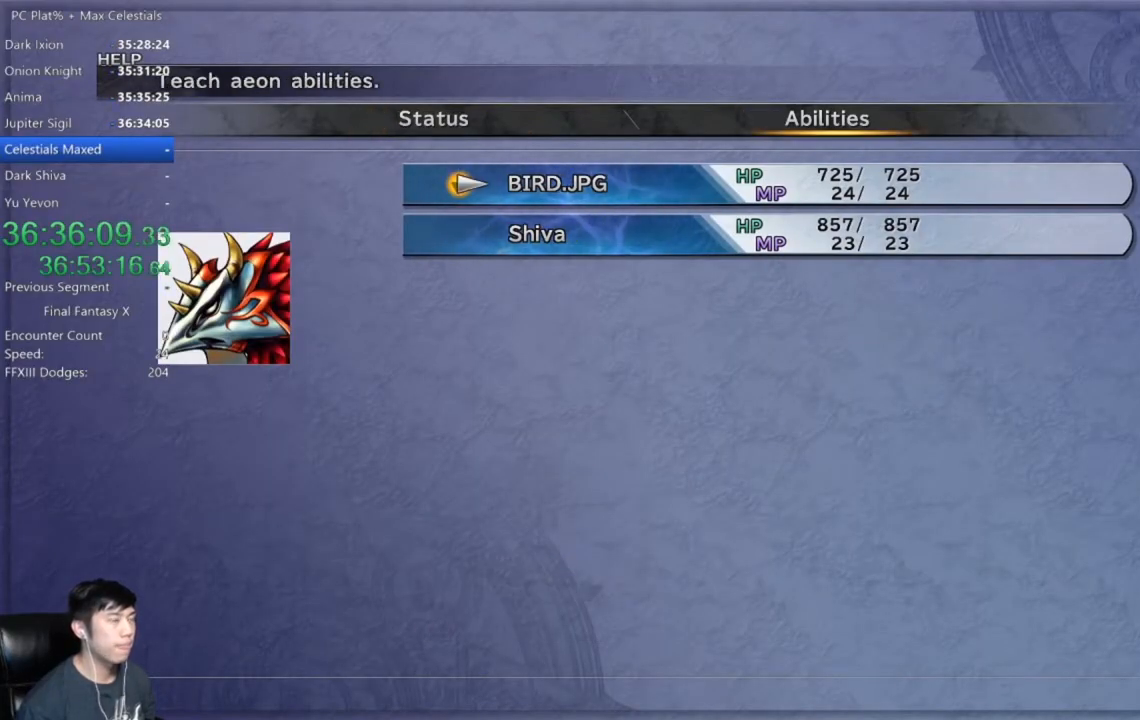
{"buttons": ["A"], "left_stick": "center", "right_stick": "center", "events": [[101, "A", "down"], [201, "A", "up"], [301, "A", "down"], [367, "A", "up"], [468, "A", "down"]]}
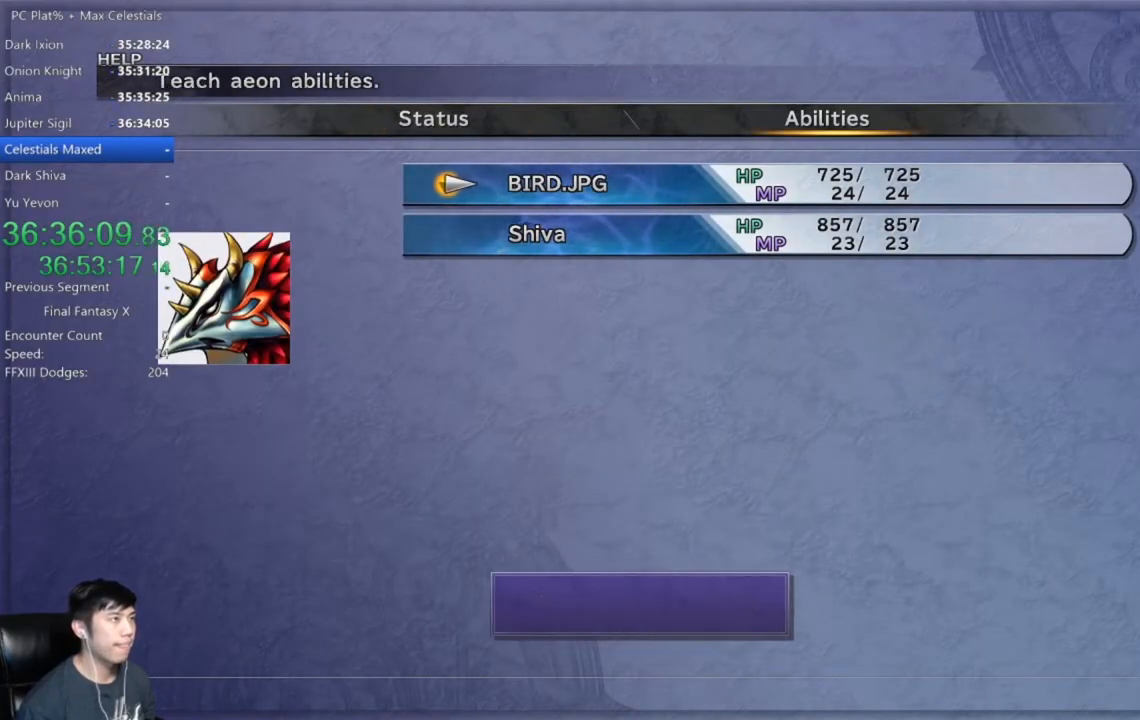
{"buttons": ["A"], "left_stick": "center", "right_stick": "center", "events": [[33, "A", "up"], [133, "A", "down"], [200, "A", "up"], [300, "A", "down"], [367, "A", "up"], [467, "A", "down"]]}
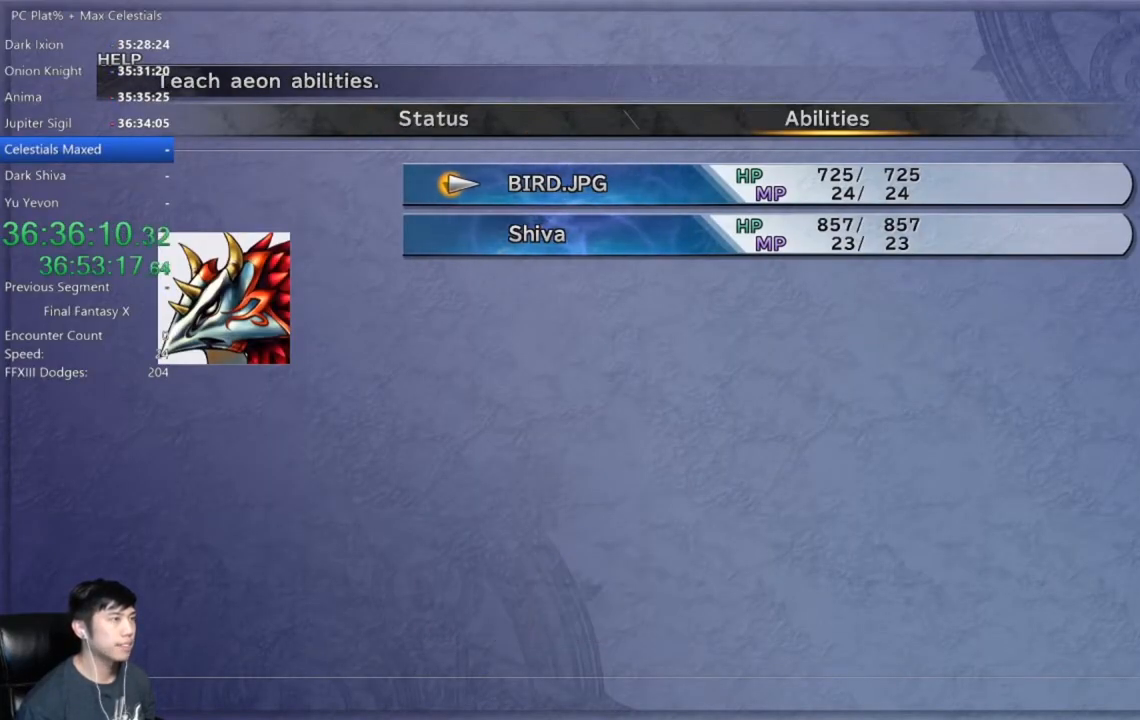
{"buttons": ["A"], "left_stick": "center", "right_stick": "center", "events": [[34, "A", "up"], [134, "A", "down"], [201, "A", "up"], [301, "A", "down"], [401, "A", "up"], [501, "A", "down"]]}
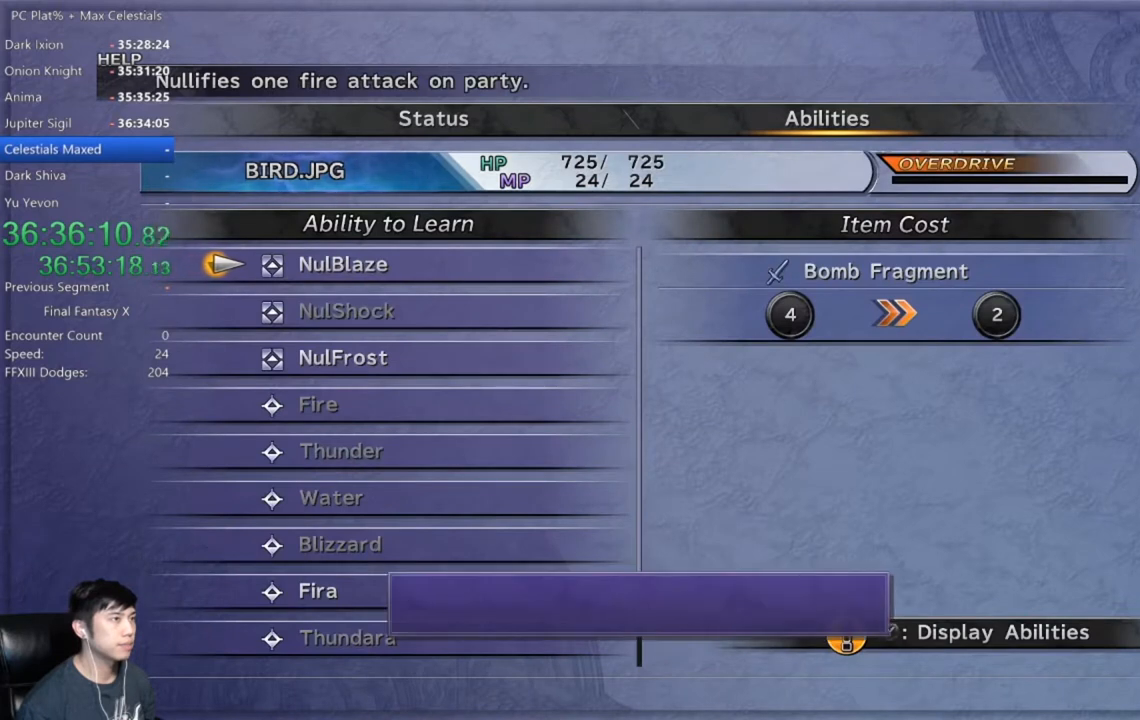
{"buttons": ["A"], "left_stick": "center", "right_stick": "center", "events": [[33, "A", "up"], [167, "A", "down"], [200, "A", "up"], [300, "A", "down"], [400, "A", "up"], [500, "A", "down"]]}
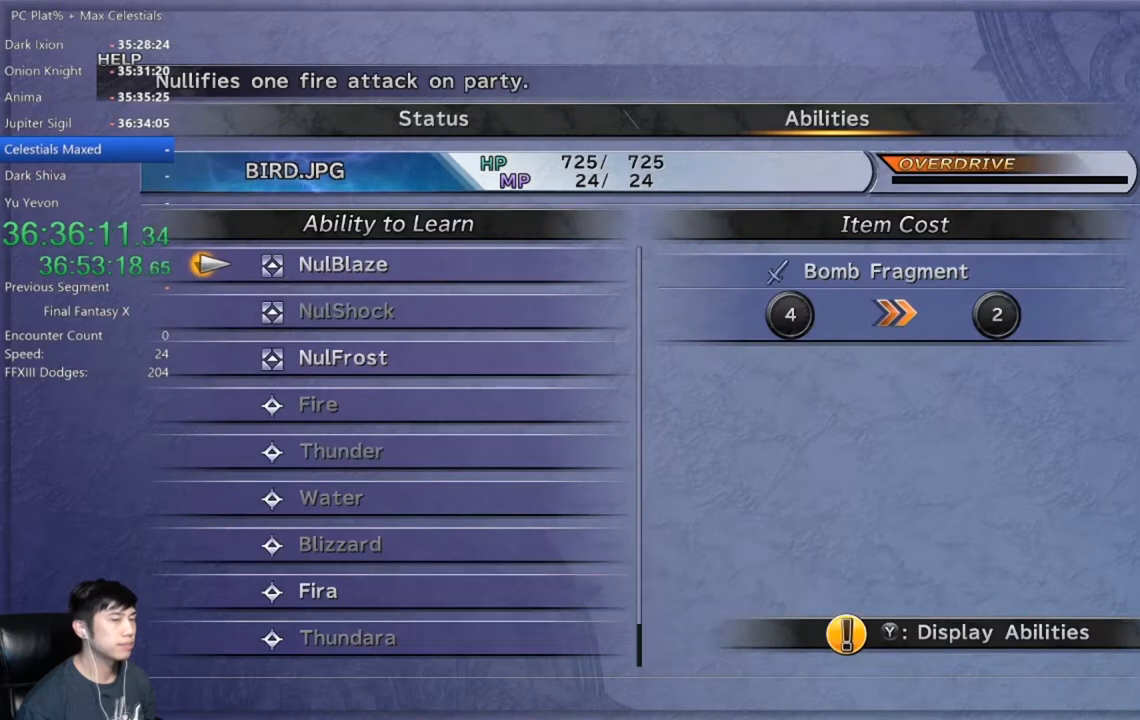
{"buttons": ["A"], "left_stick": "center", "right_stick": "center", "events": [[34, "A", "up"], [167, "A", "down"], [234, "A", "up"], [334, "A", "down"], [401, "A", "up"], [501, "A", "down"]]}